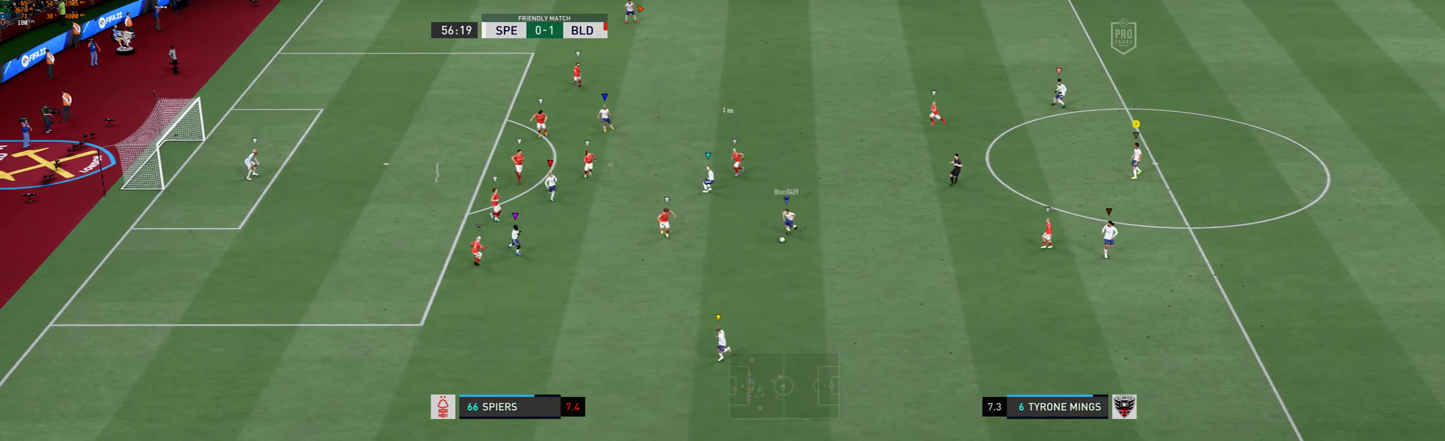
Gameplay with a controller (Xbox layout); each line is a JSON object with the inputs held at the frame after it. "events" lists button and stick changes between this image and that frame as [ms after this image, input, new state], when the widget could be followed in between. Not read: L3 R3 right_stick.
{"buttons": ["L2"], "left_stick": "center", "events": []}
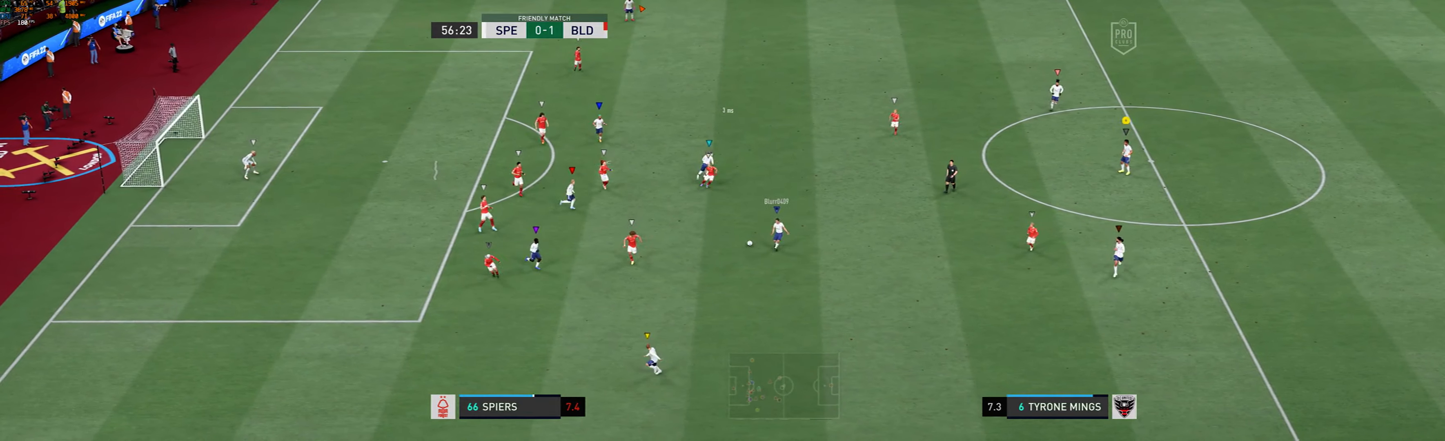
{"buttons": ["L2"], "left_stick": "left", "events": [[416, "left_stick", "left"]]}
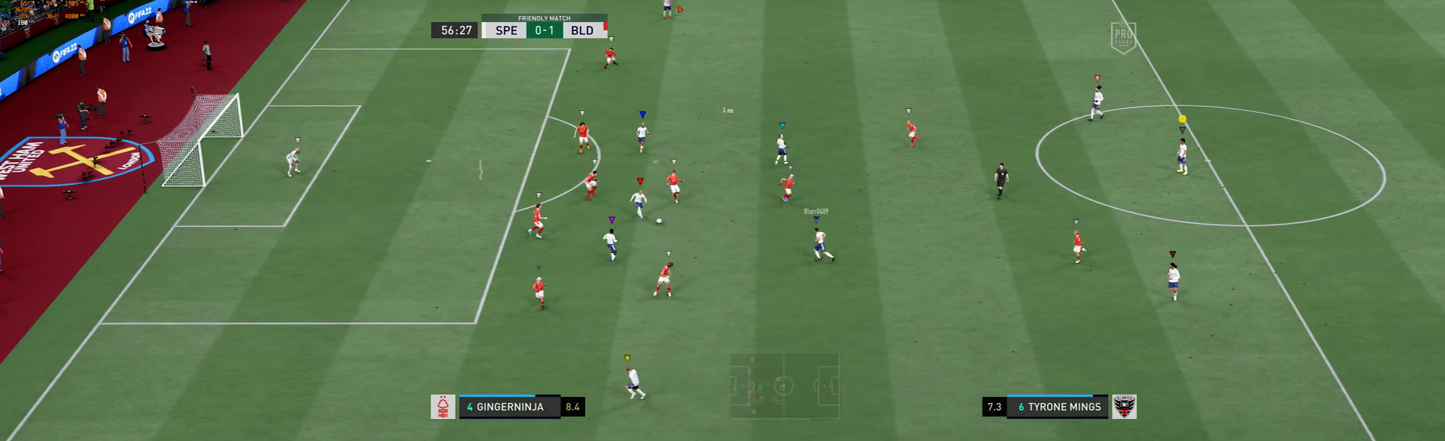
{"buttons": ["L2"], "left_stick": "center", "events": [[500, "left_stick", "center"]]}
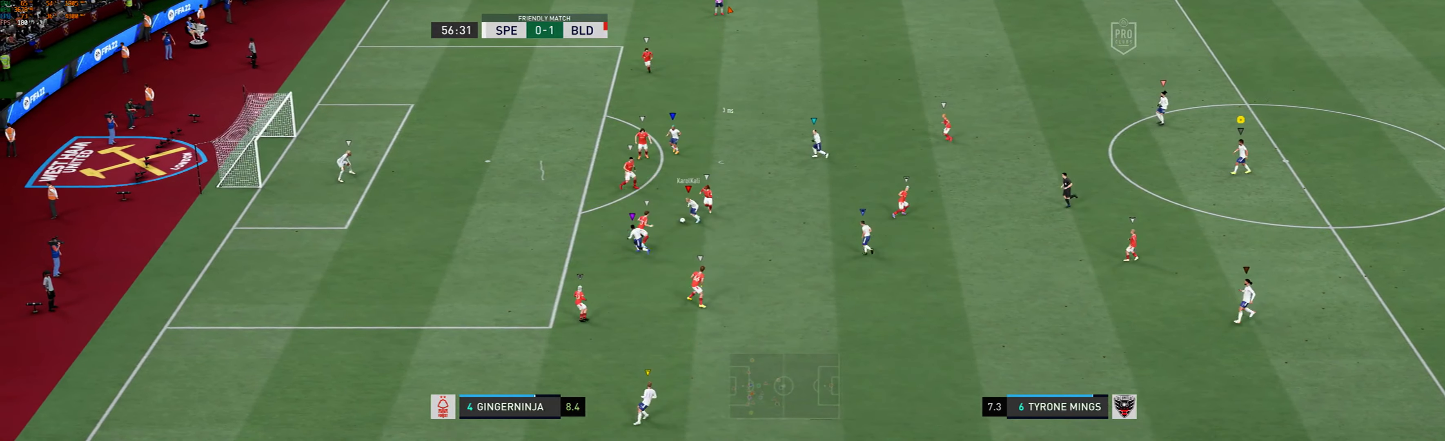
{"buttons": ["L2"], "left_stick": "center", "events": []}
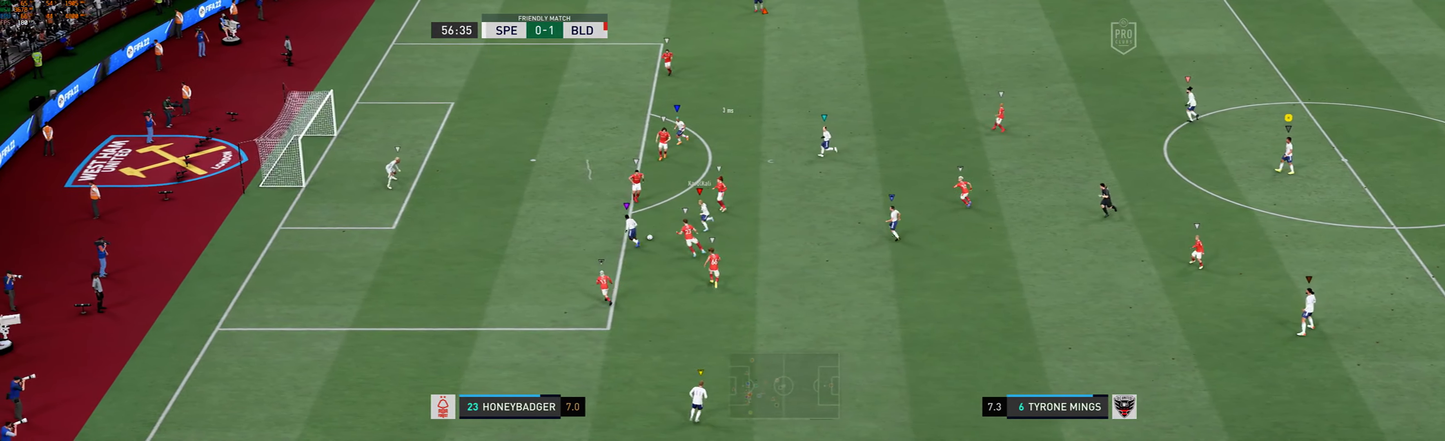
{"buttons": ["L2"], "left_stick": "center", "events": []}
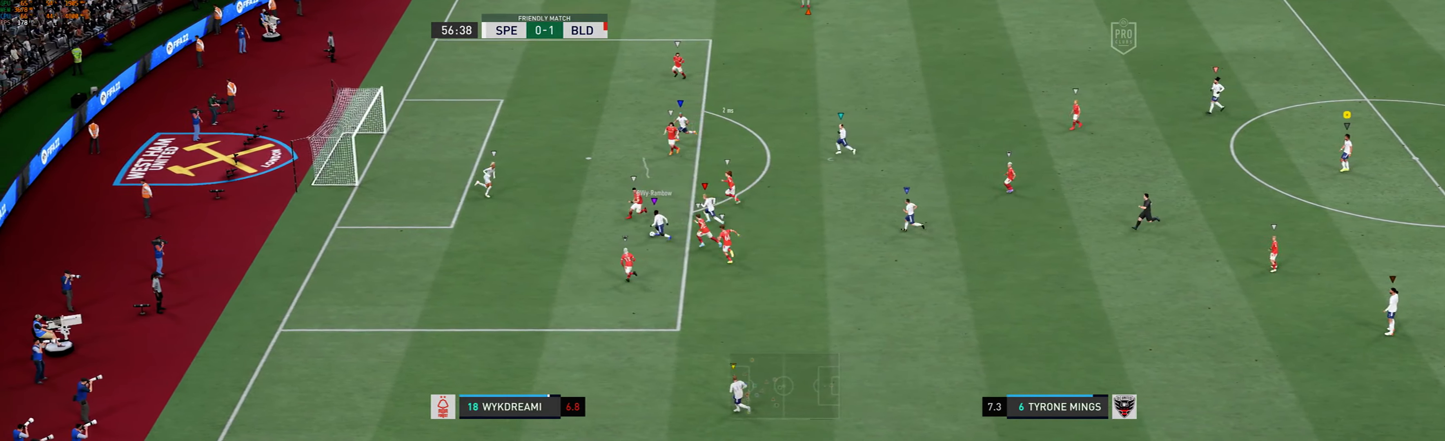
{"buttons": ["L2"], "left_stick": "center", "events": []}